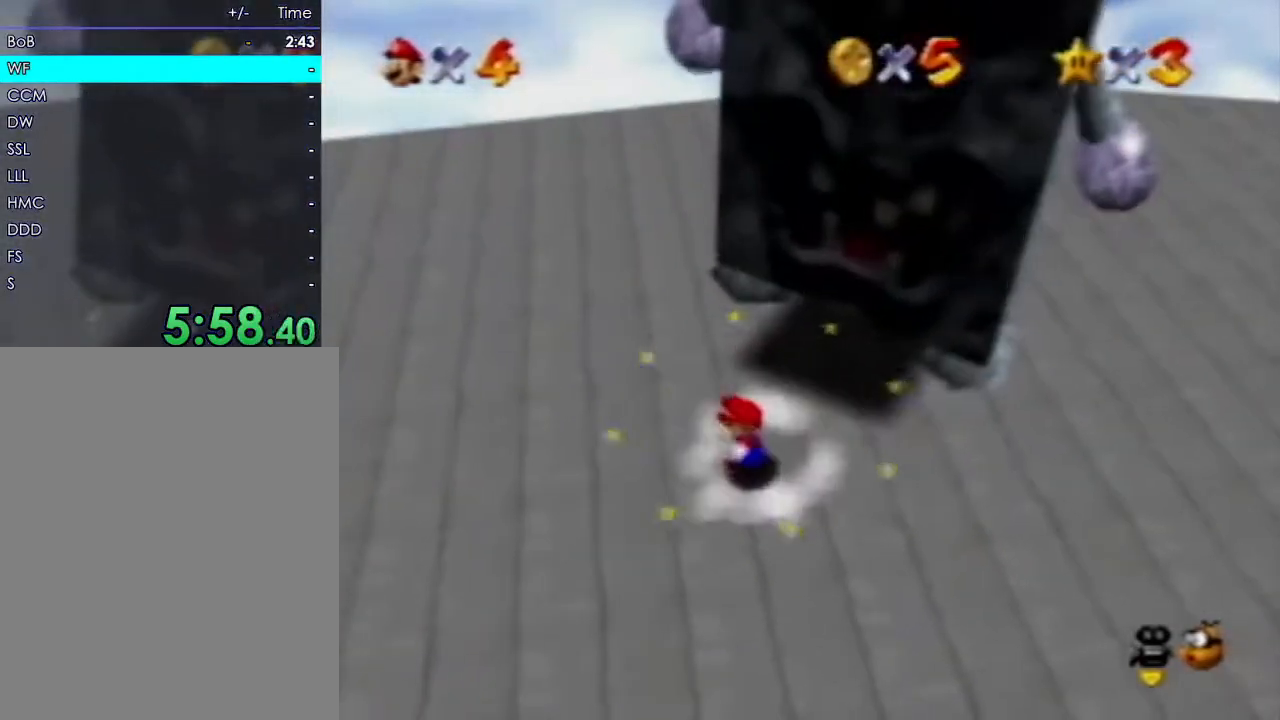
Gameplay with a controller (Nintendo layout); each line is a JSON object with the inputs held at the frame after it. "events" lists button and stick changes between this image and that frame as [ms after this image, input, new state], when the widget could be followed in between. Not read: A B L3 R3 START Z.
{"buttons": [], "left_stick": "center", "events": [[450, "left_stick", "center"]]}
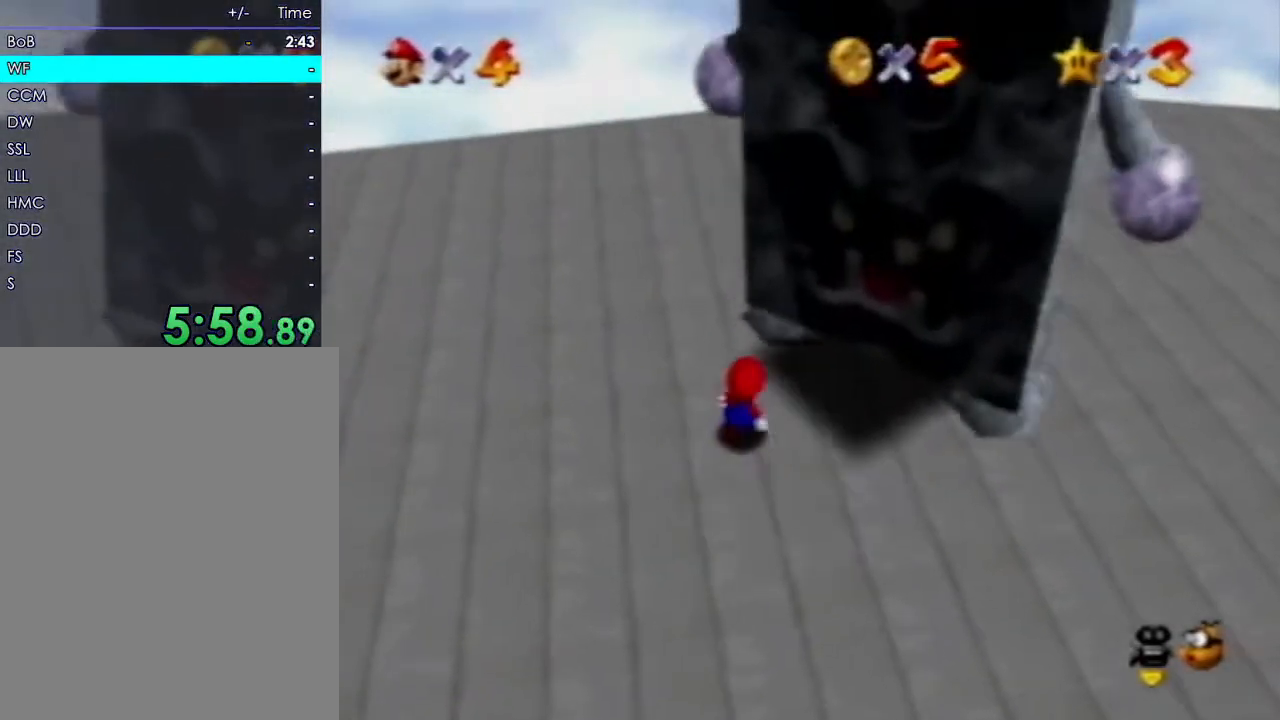
{"buttons": [], "left_stick": "center", "events": [[117, "left_stick", "down"], [283, "left_stick", "center"]]}
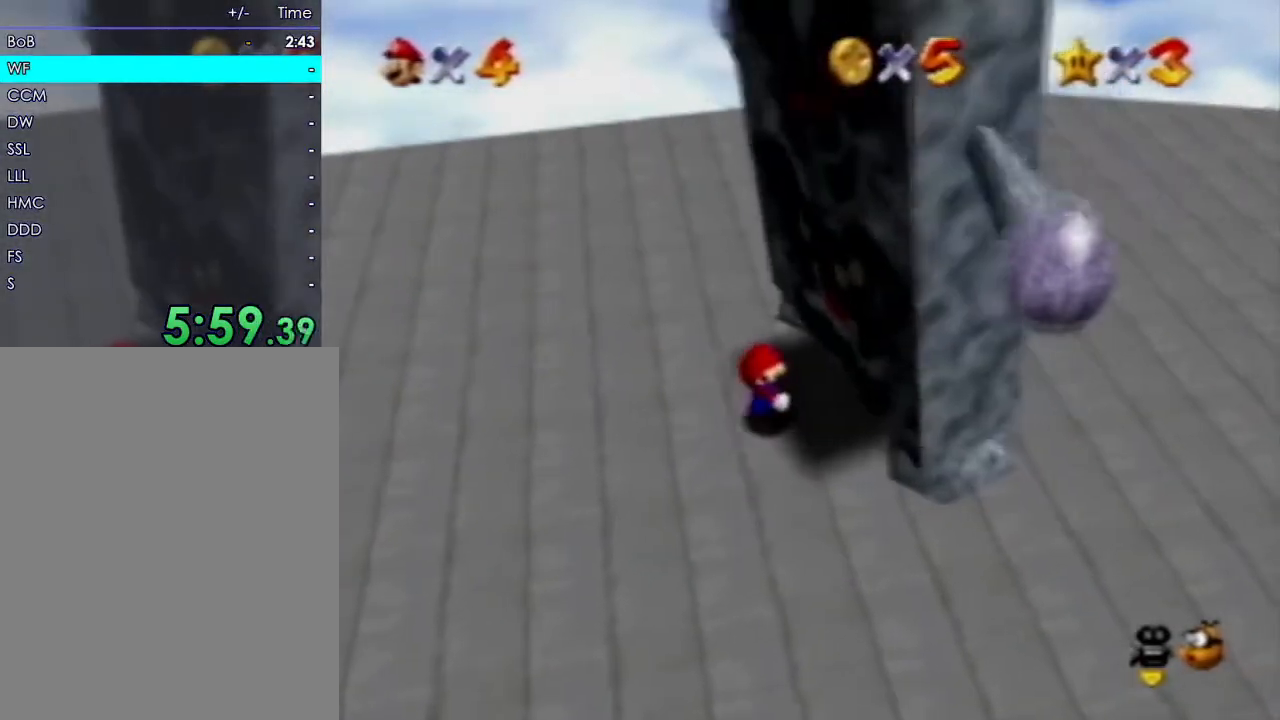
{"buttons": [], "left_stick": "down-left", "events": [[83, "left_stick", "left"], [467, "left_stick", "down-left"]]}
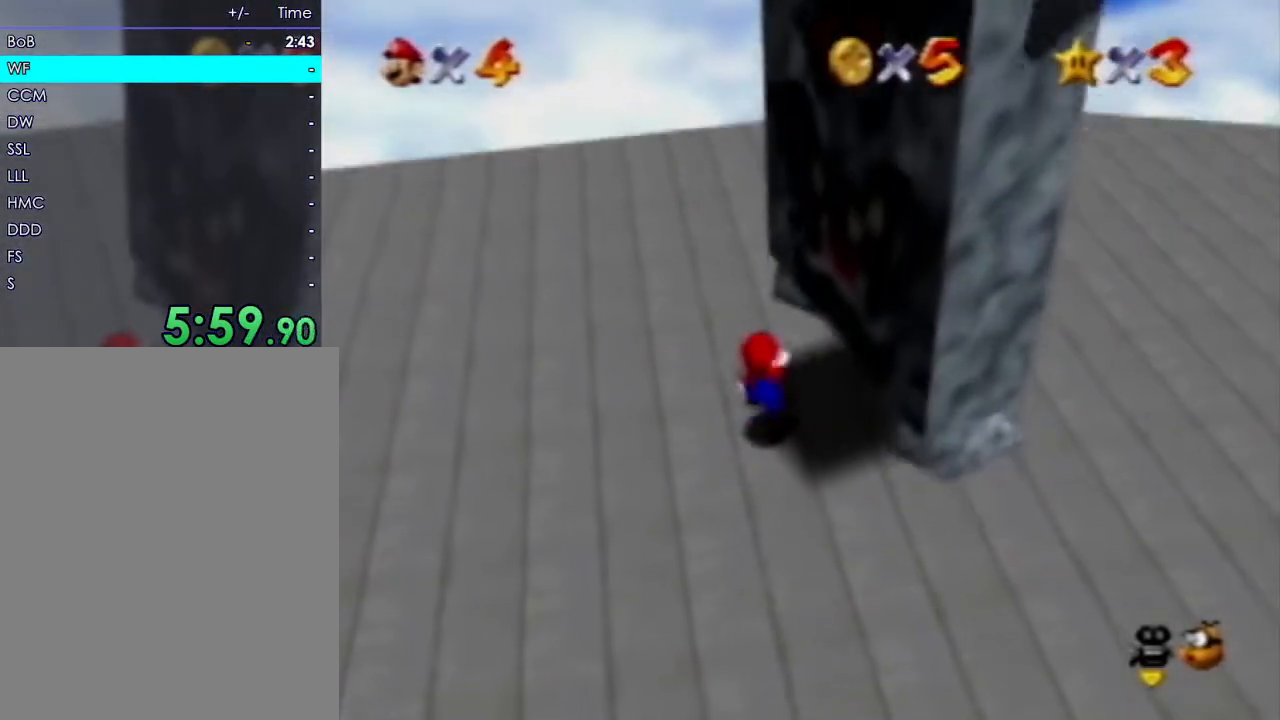
{"buttons": [], "left_stick": "down-left", "events": []}
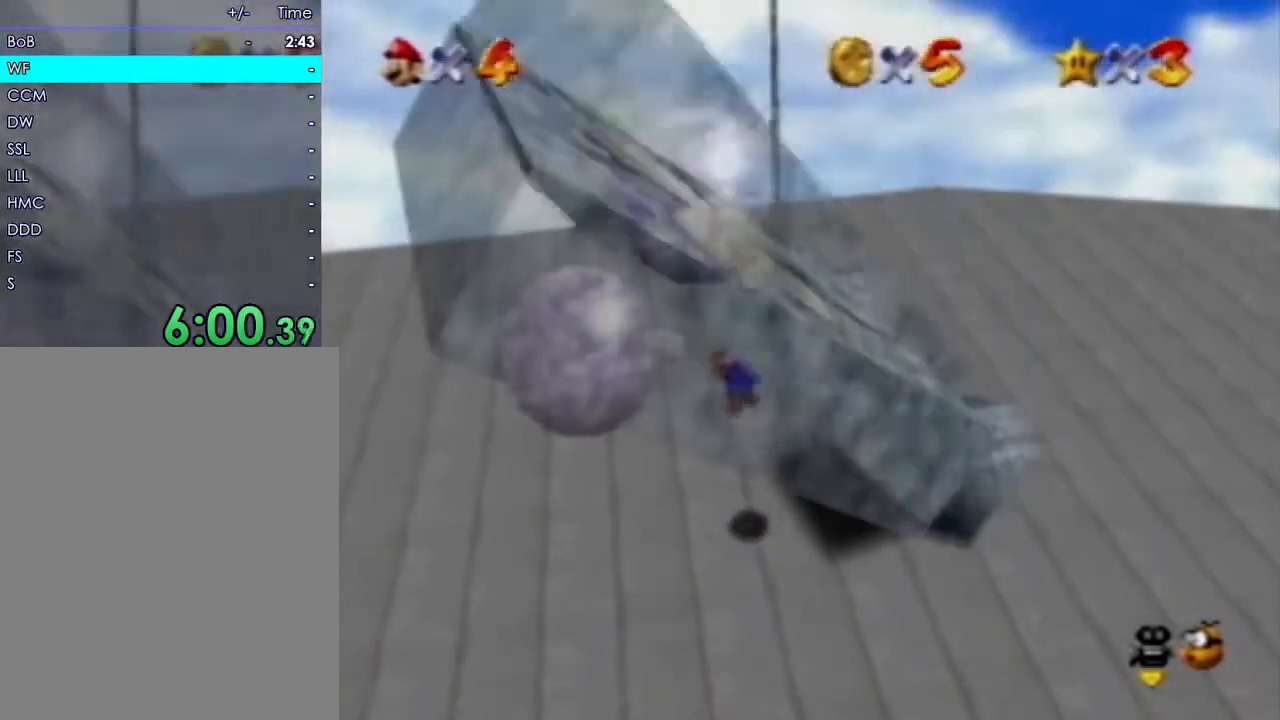
{"buttons": [], "left_stick": "center", "events": [[17, "left_stick", "center"]]}
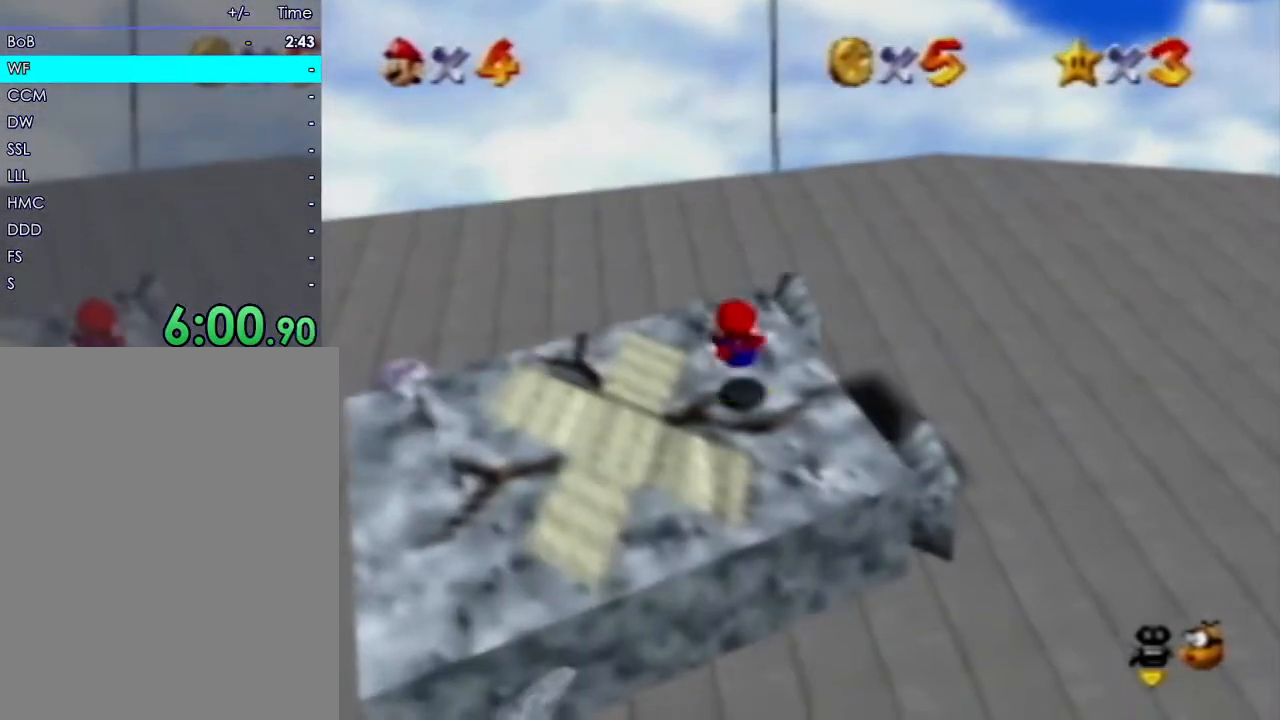
{"buttons": [], "left_stick": "center", "events": []}
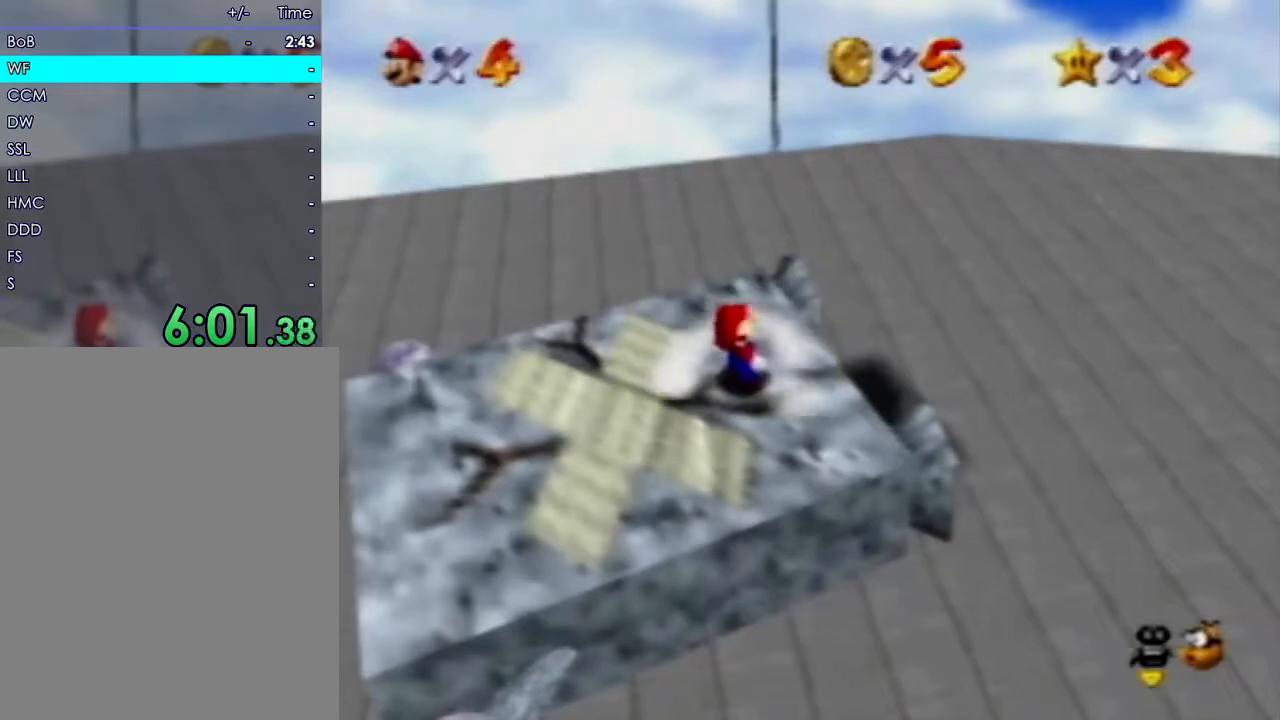
{"buttons": [], "left_stick": "center", "events": []}
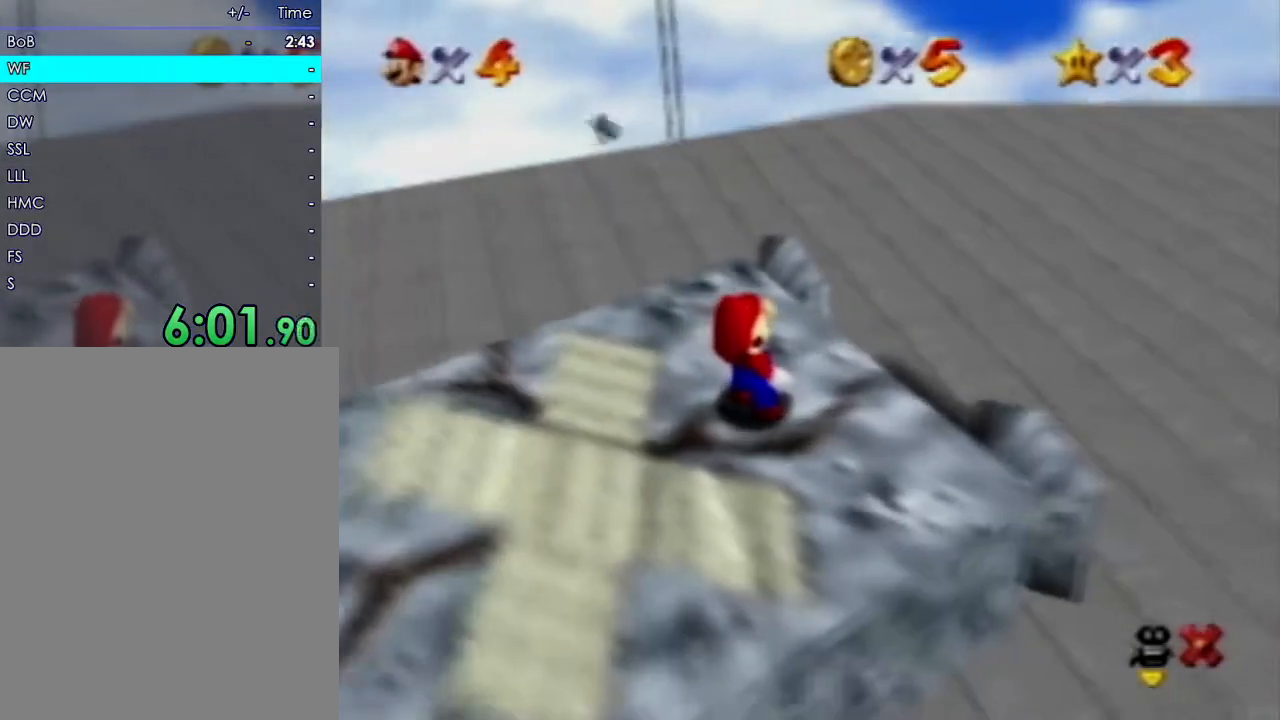
{"buttons": [], "left_stick": "center", "events": []}
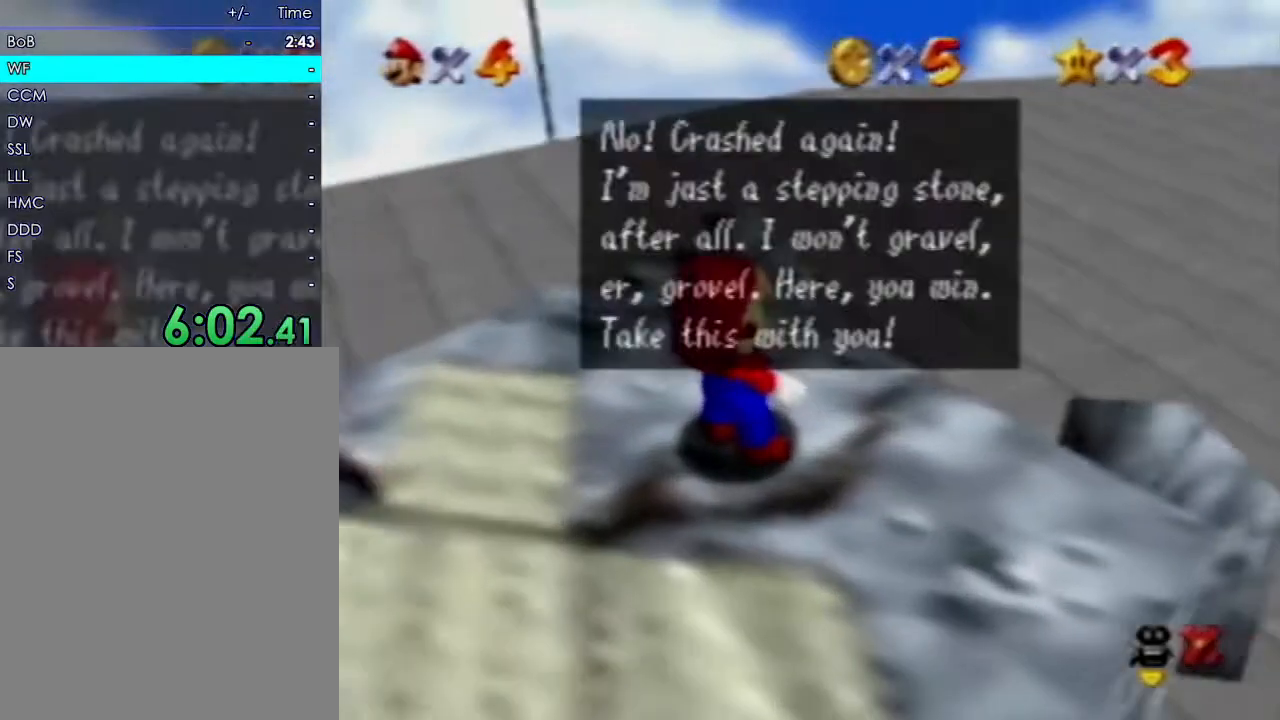
{"buttons": [], "left_stick": "center", "events": []}
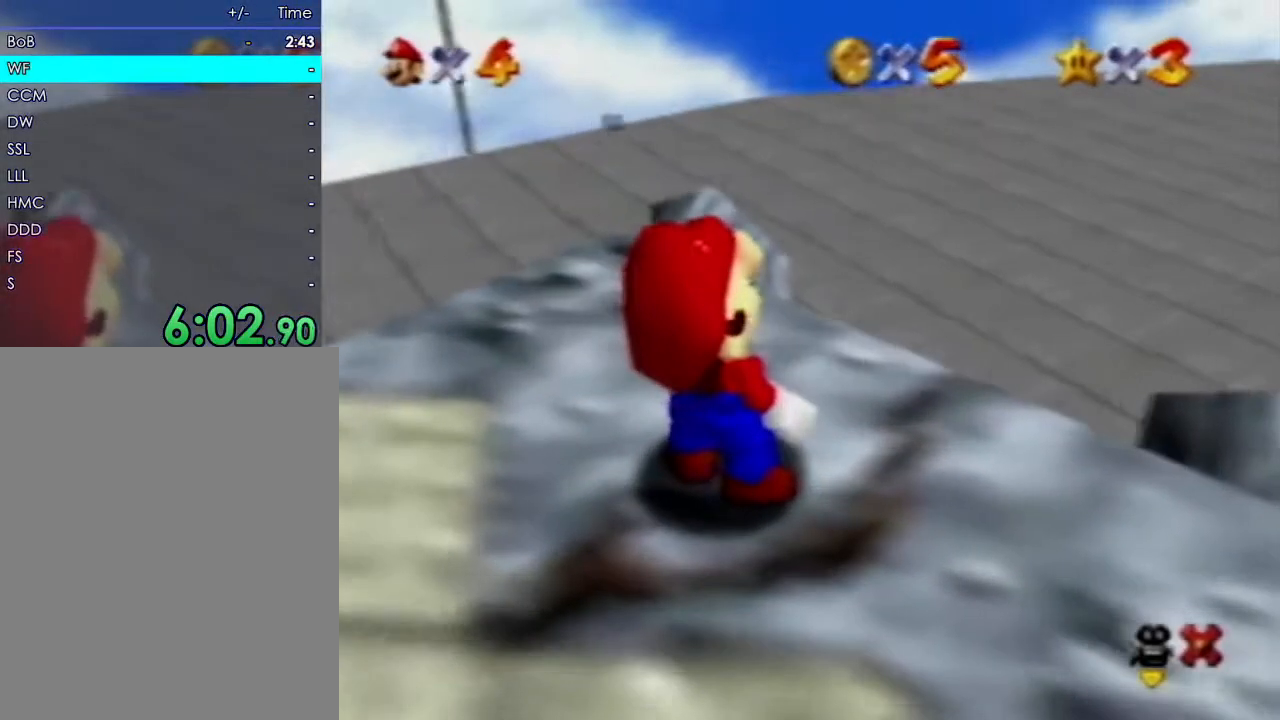
{"buttons": [], "left_stick": "center", "events": []}
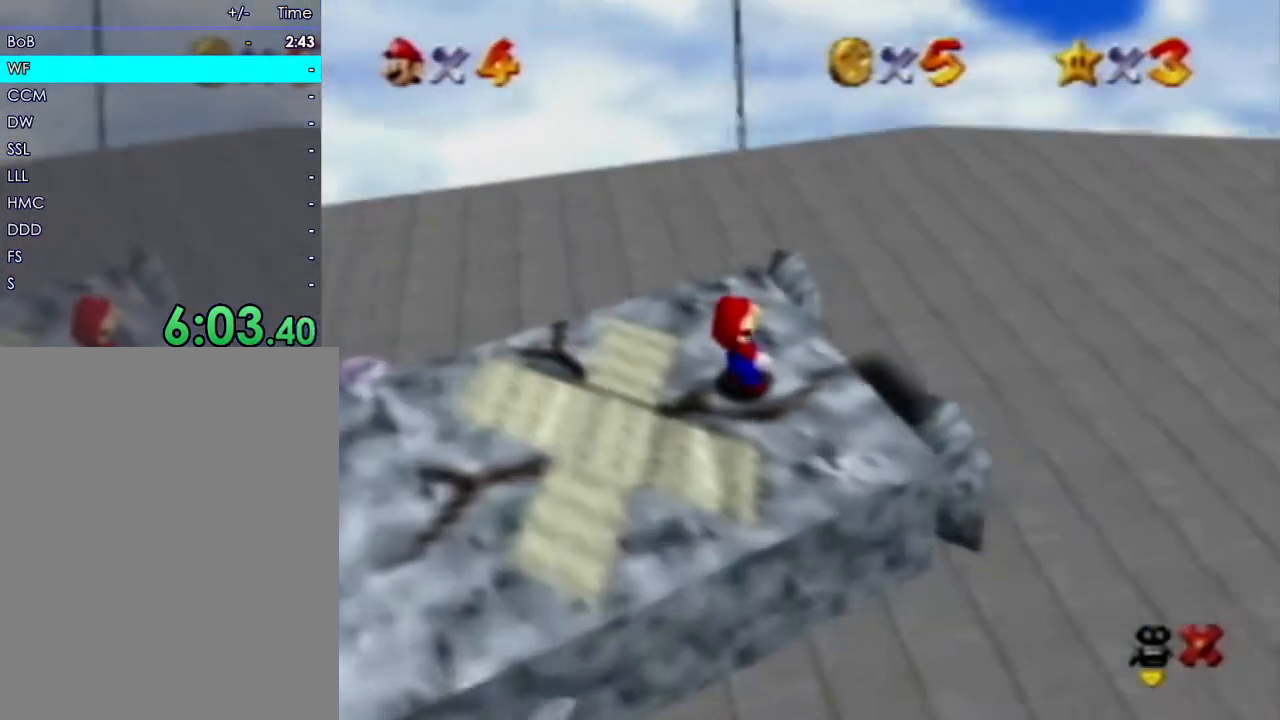
{"buttons": [], "left_stick": "center", "events": []}
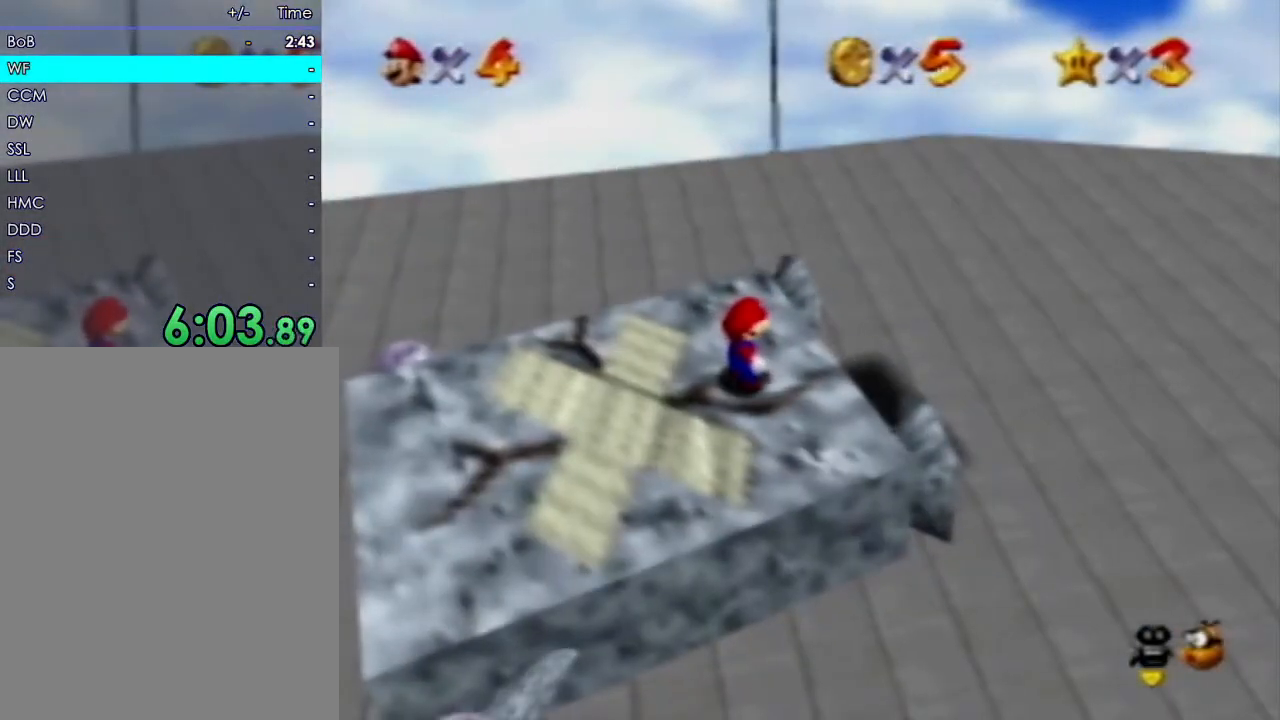
{"buttons": [], "left_stick": "center"}
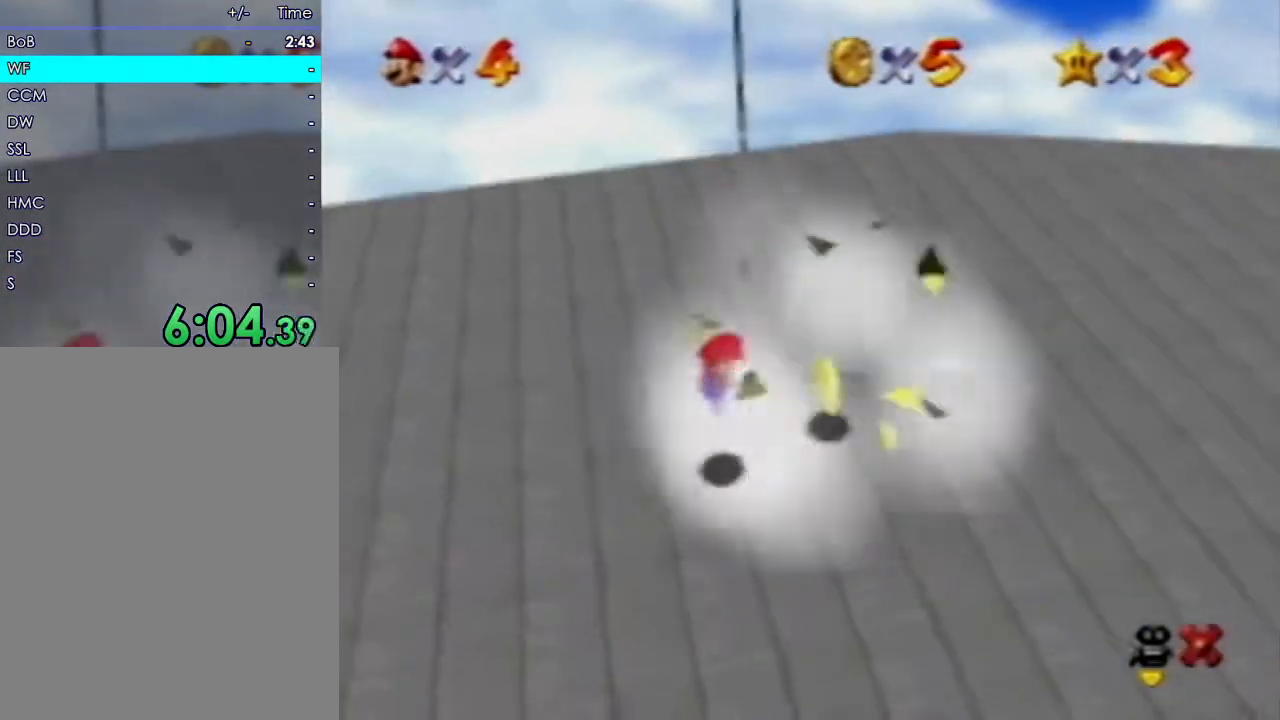
{"buttons": [], "left_stick": "center", "events": []}
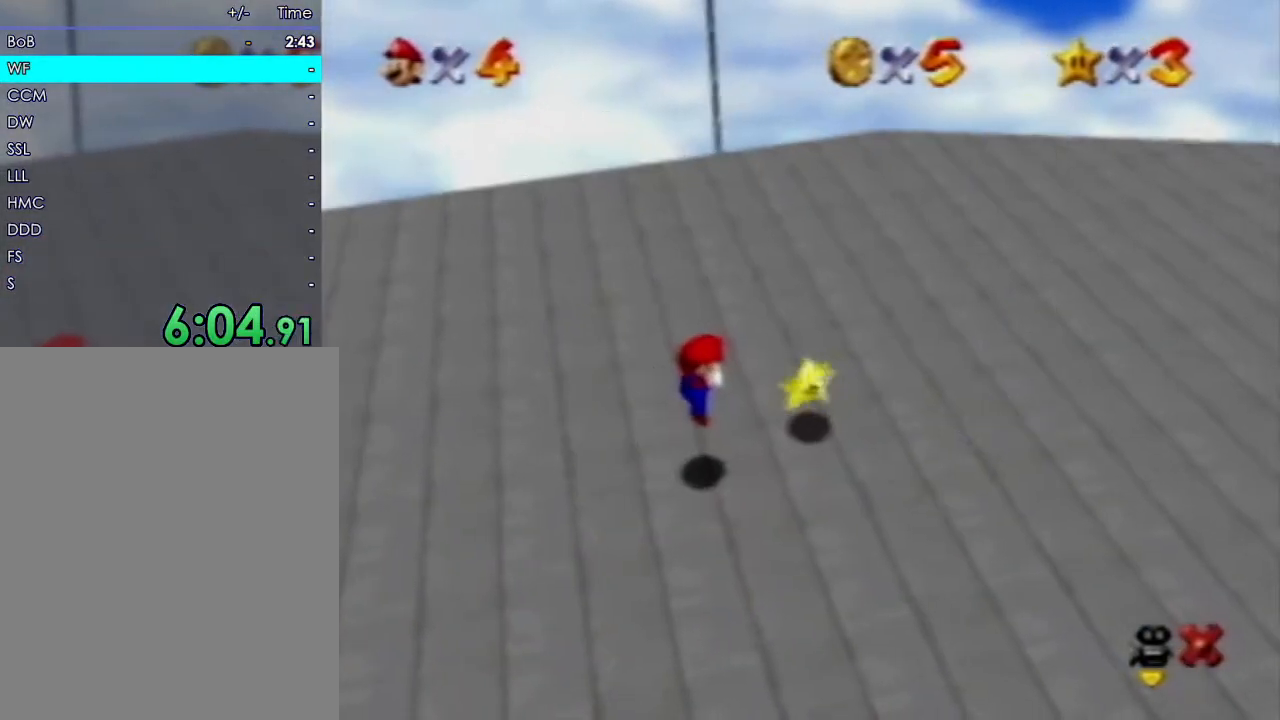
{"buttons": [], "left_stick": "center", "events": [[317, "R1", "down"], [483, "R1", "up"]]}
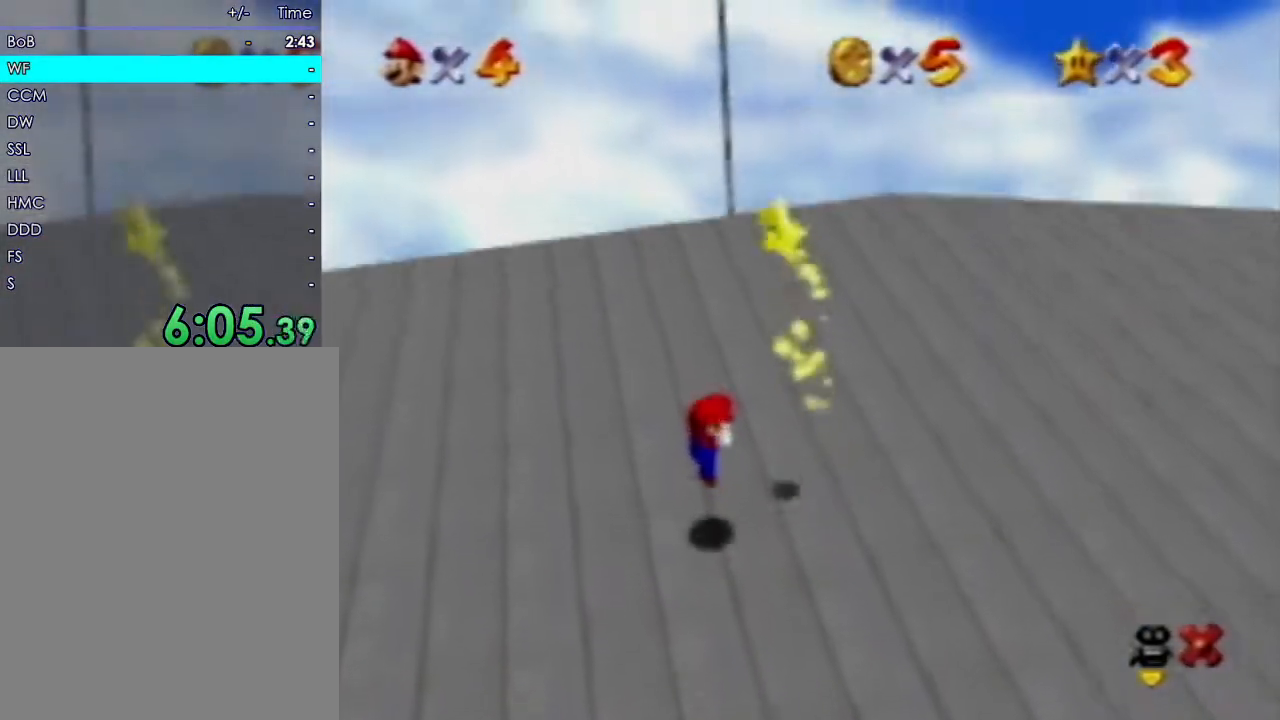
{"buttons": [], "left_stick": "up", "events": [[67, "left_stick", "up"]]}
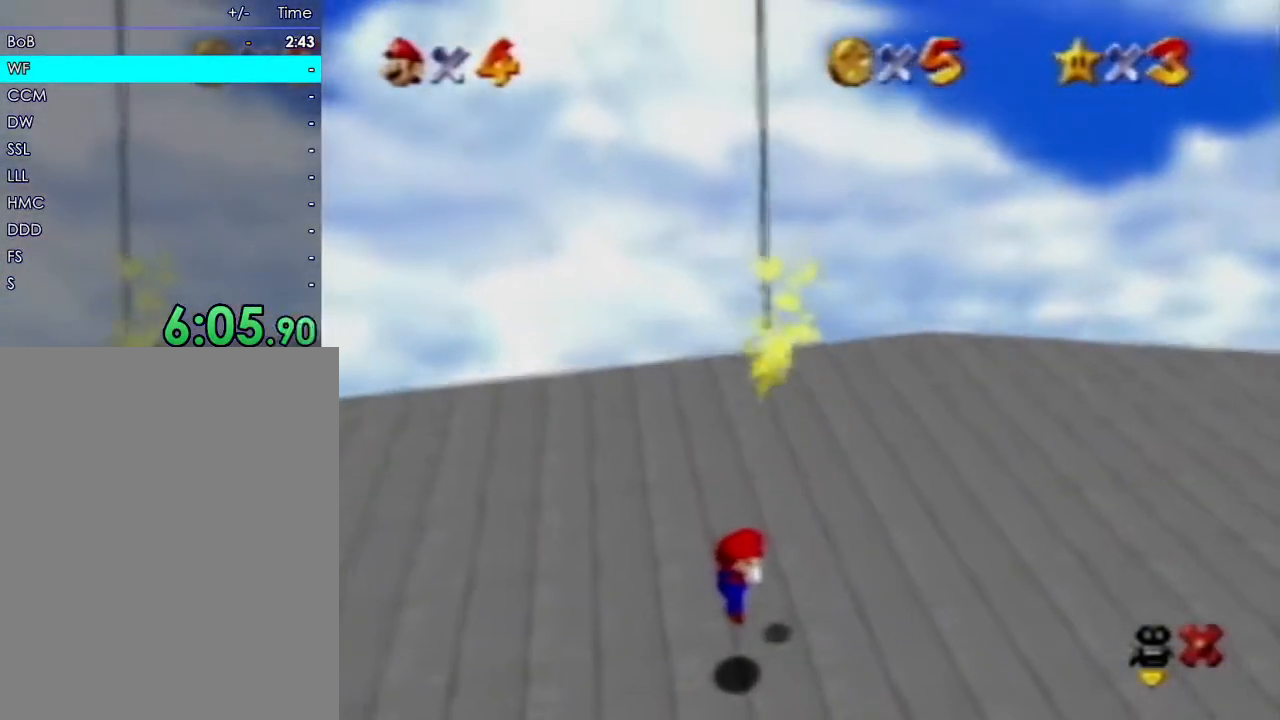
{"buttons": [], "left_stick": "up", "events": [[17, "R1", "down"], [167, "R1", "up"]]}
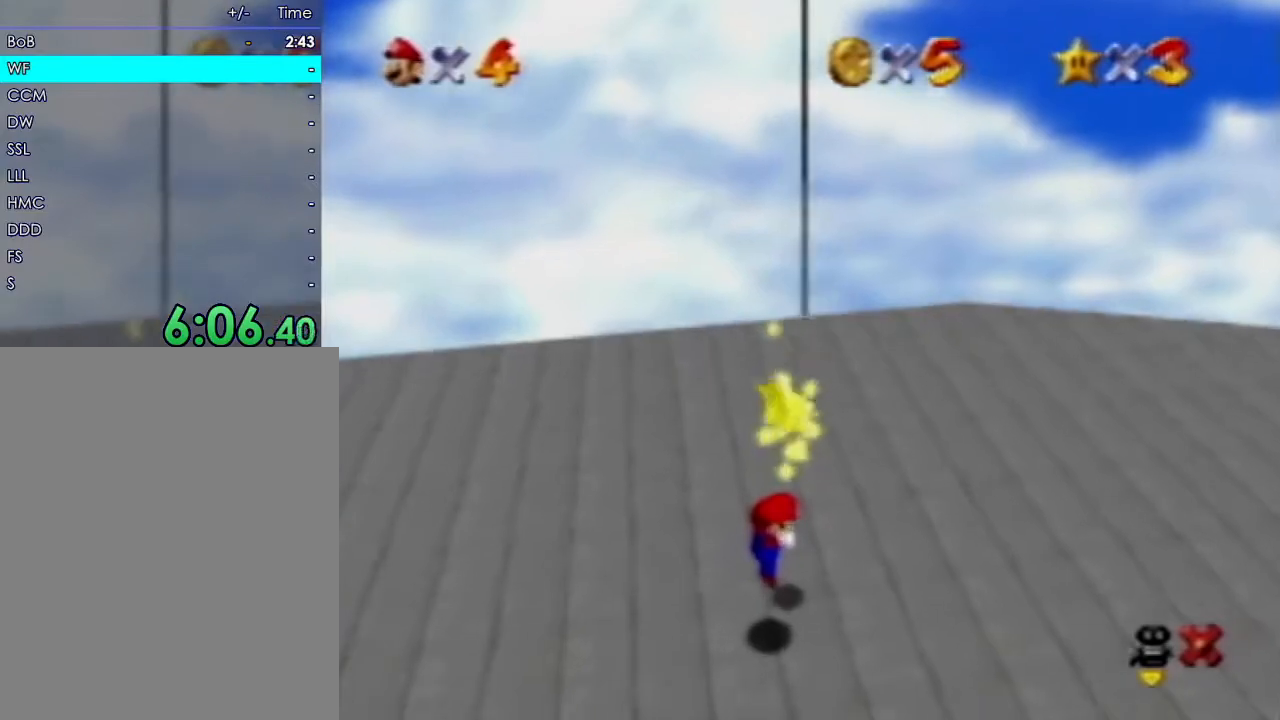
{"buttons": [], "left_stick": "up", "events": []}
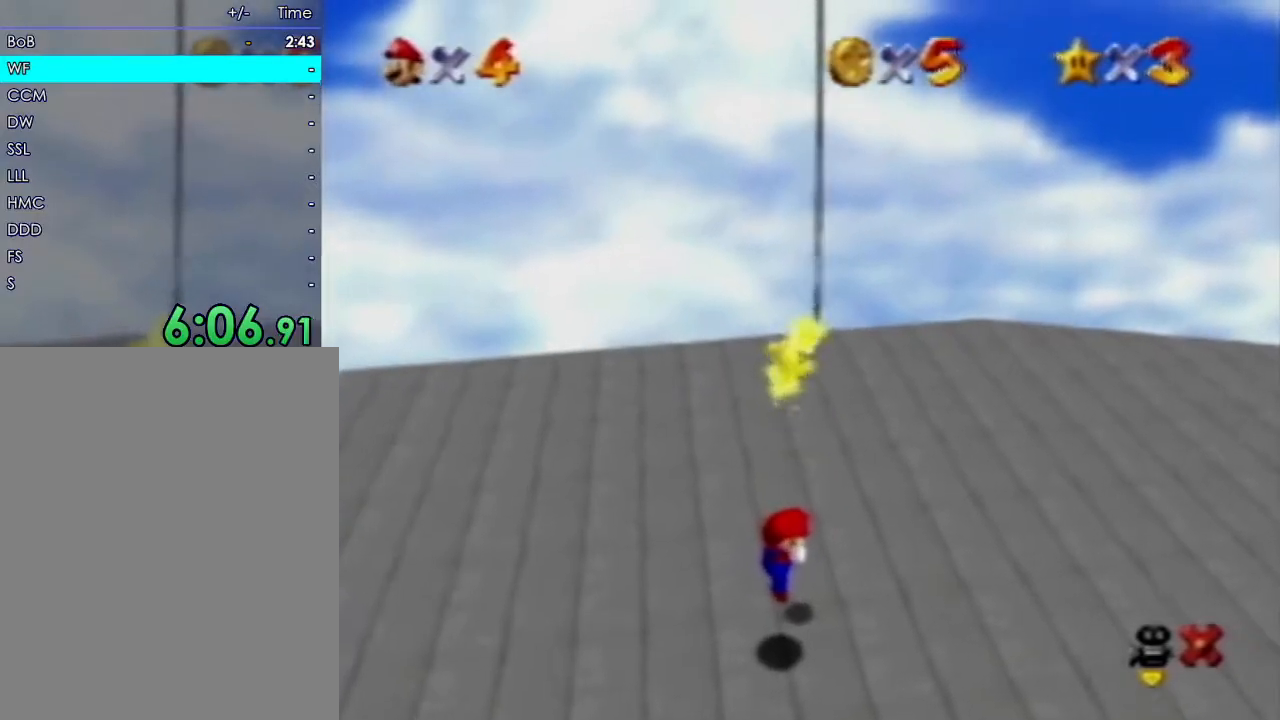
{"buttons": [], "left_stick": "up", "events": []}
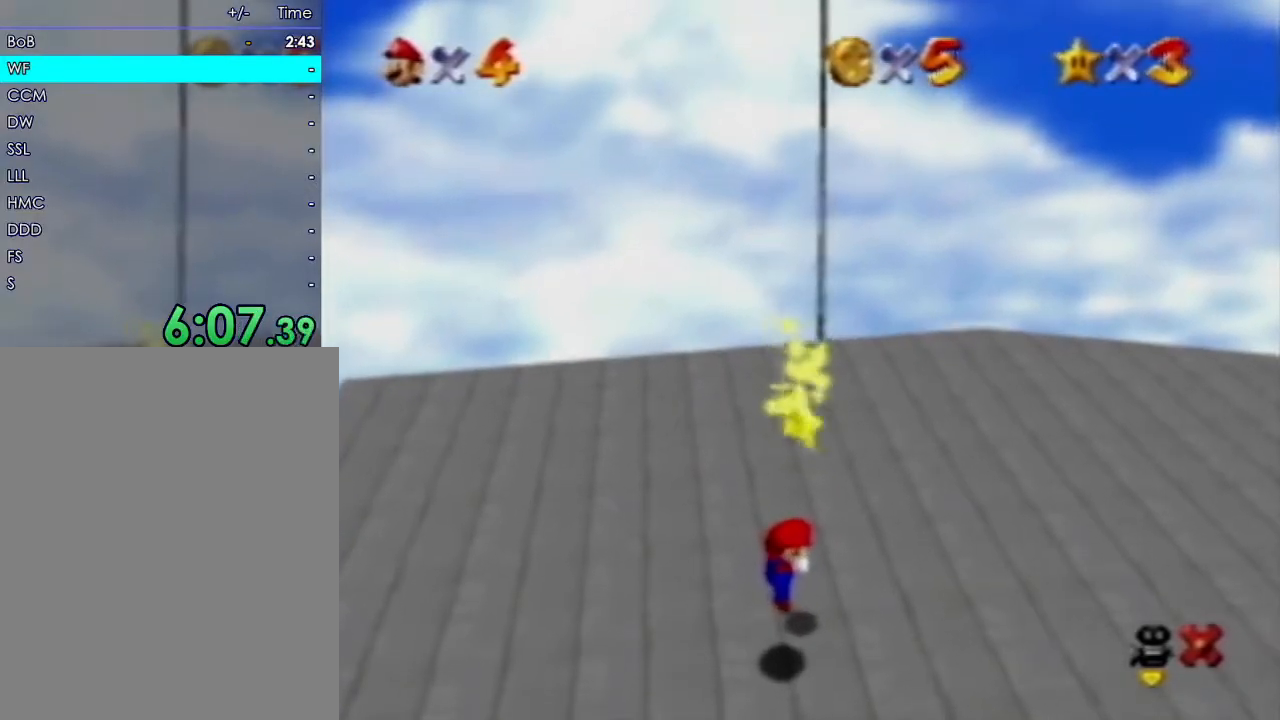
{"buttons": [], "left_stick": "up", "events": []}
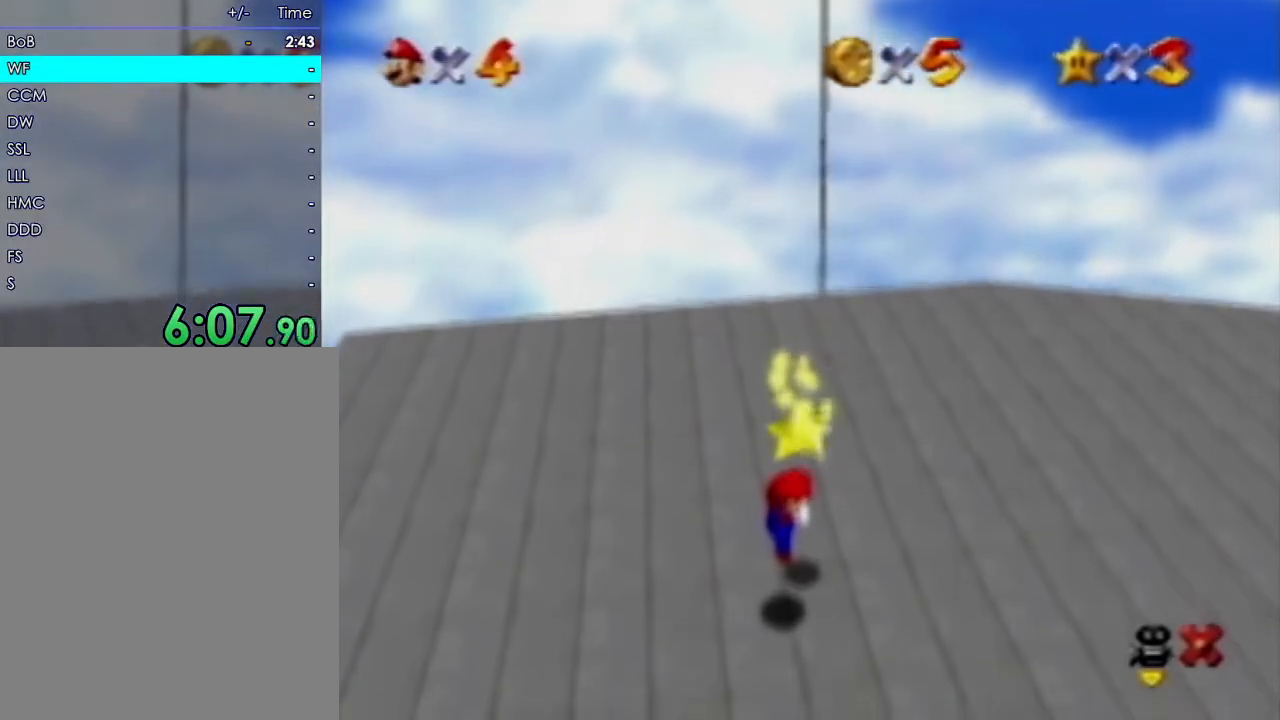
{"buttons": [], "left_stick": "up", "events": []}
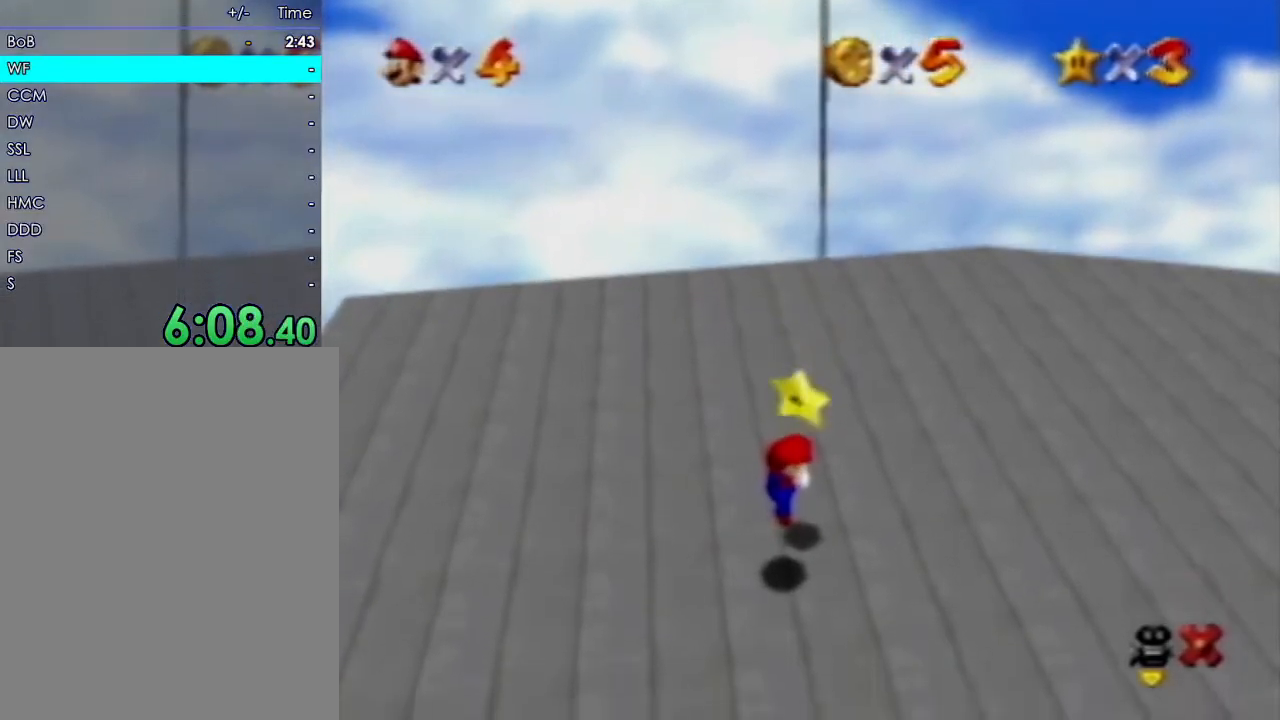
{"buttons": [], "left_stick": "up", "events": []}
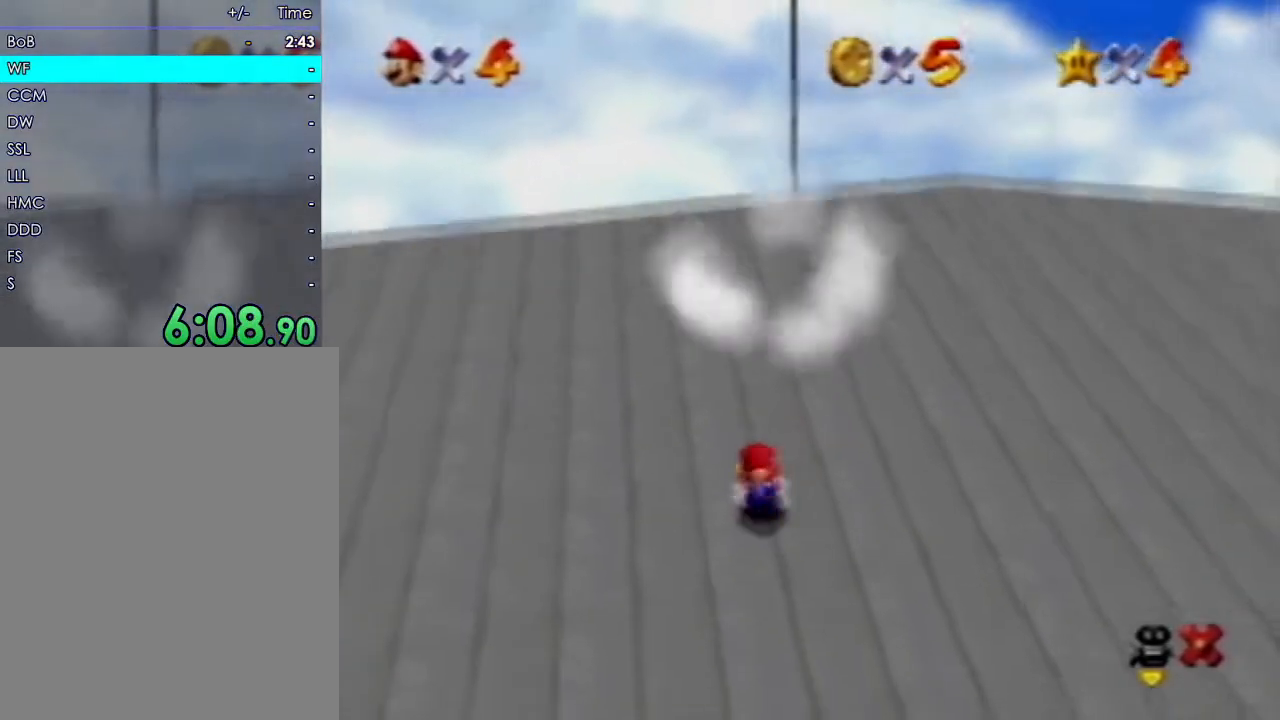
{"buttons": [], "left_stick": "center", "events": [[217, "left_stick", "center"]]}
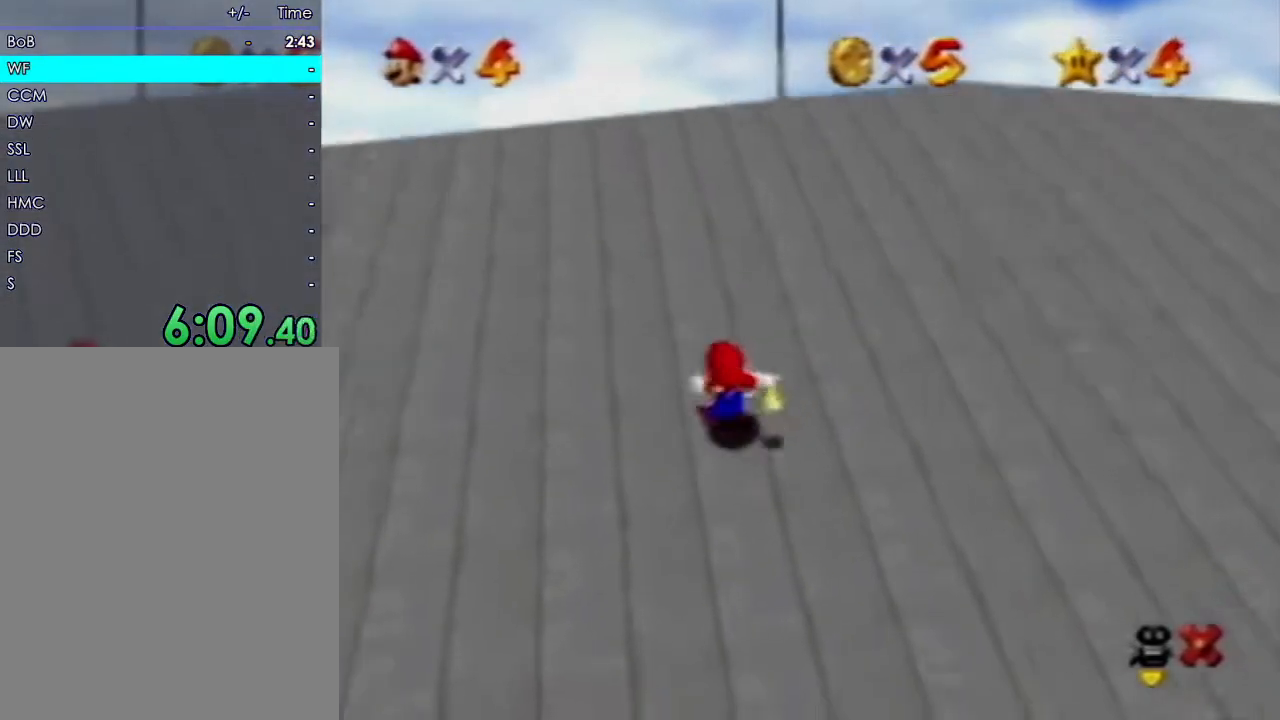
{"buttons": [], "left_stick": "center", "events": []}
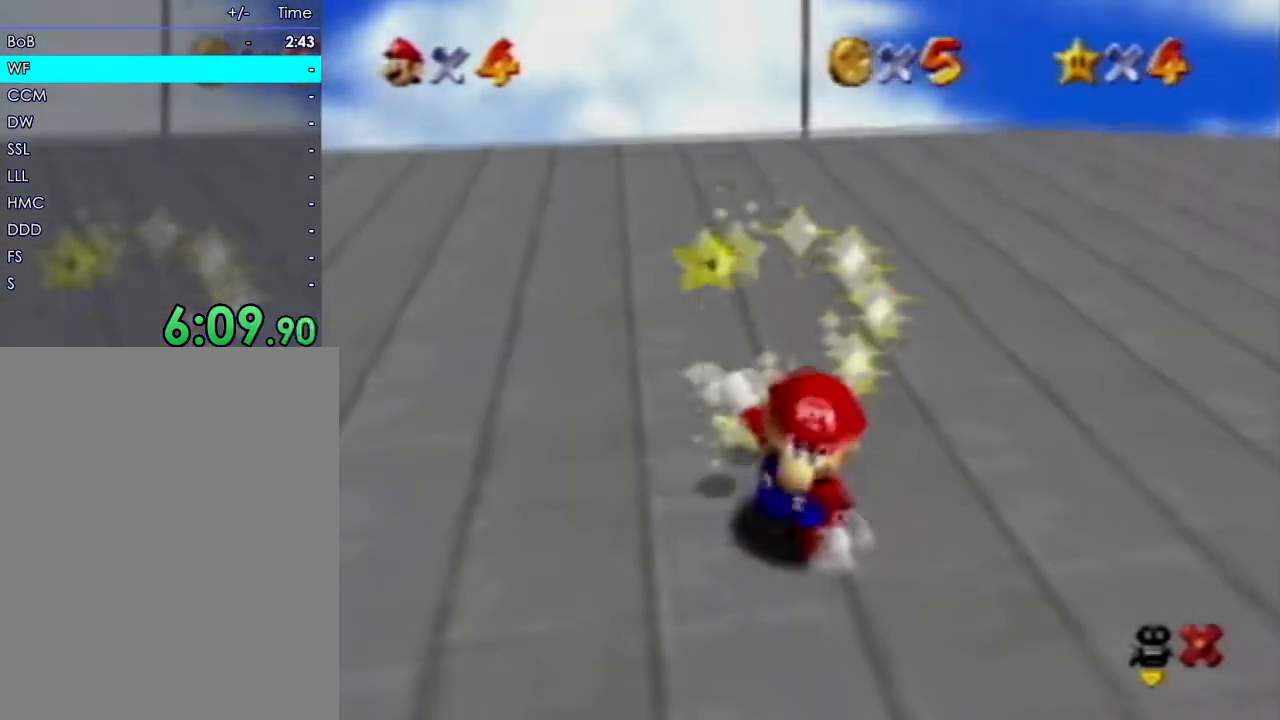
{"buttons": [], "left_stick": "center", "events": []}
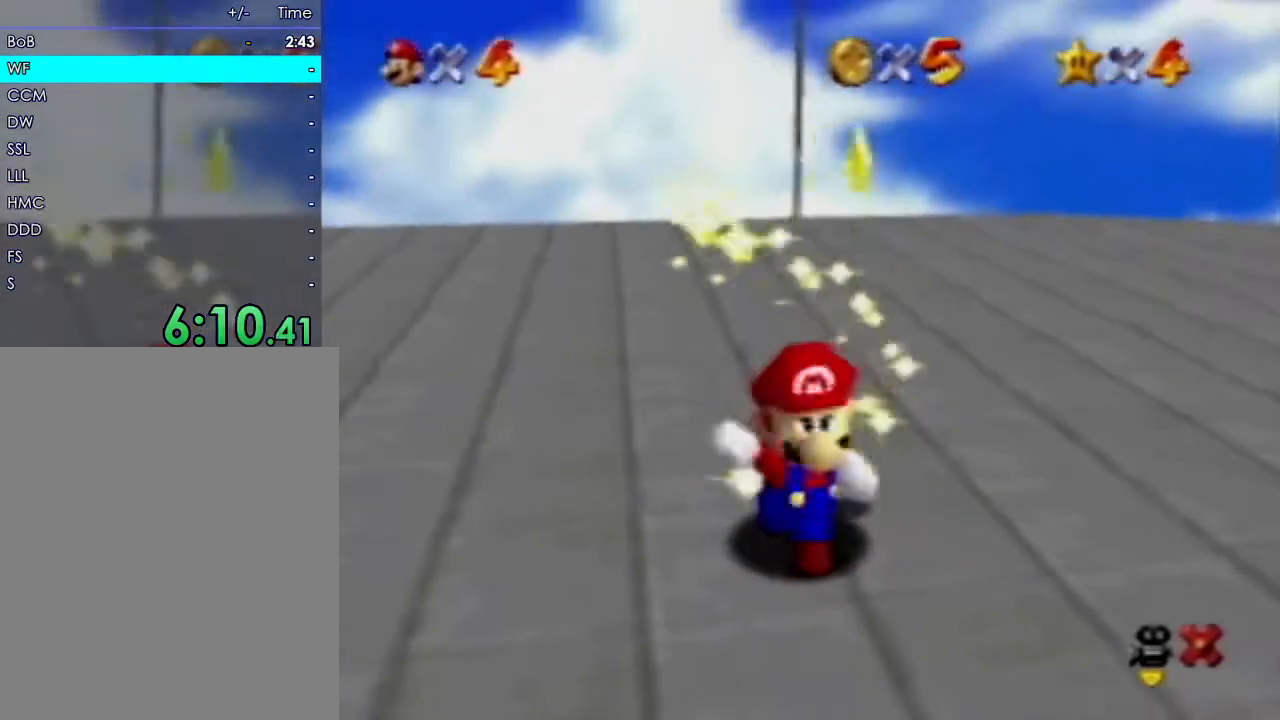
{"buttons": [], "left_stick": "center", "events": []}
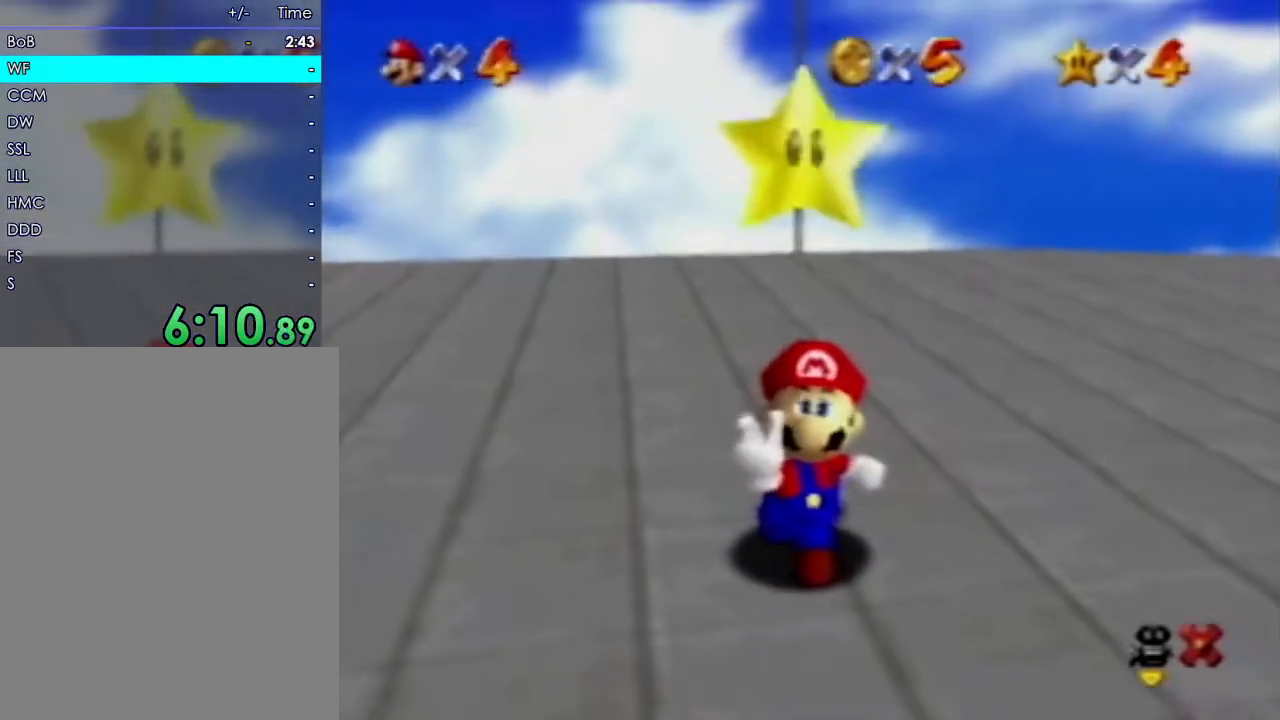
{"buttons": [], "left_stick": "center", "events": []}